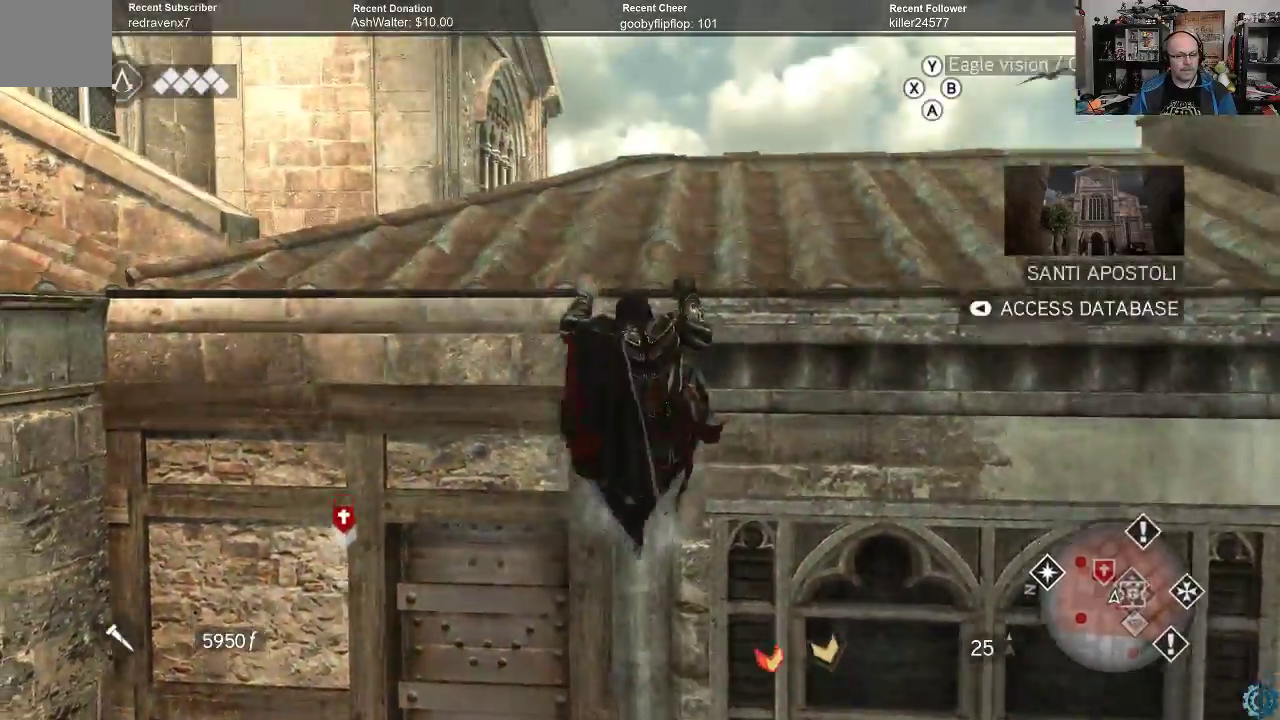
Gameplay with a controller (Xbox layout); each line is a JSON object with the inputs held at the frame after it. "events" lists button and stick changes between this image and that frame as [ms after this image, input, new state], when the widget could be followed in between.
{"buttons": ["R2"], "left_stick": "up", "right_stick": "center", "events": [[467, "A", "up"]]}
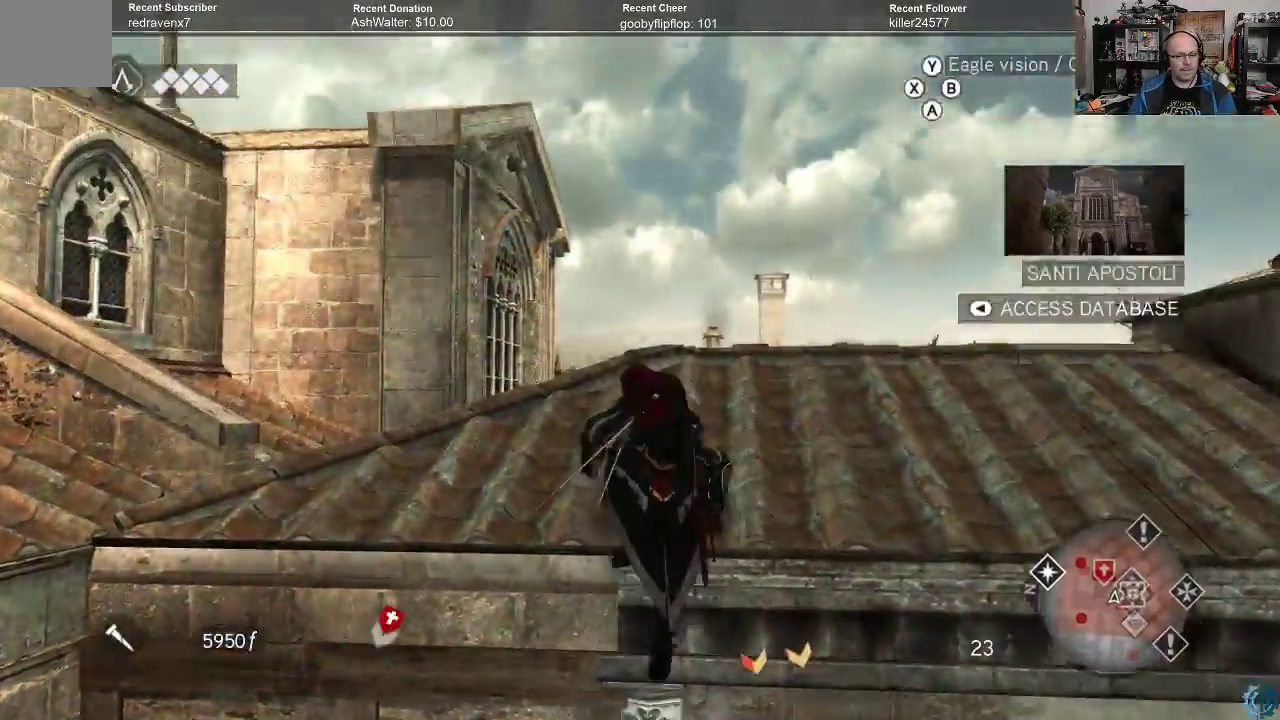
{"buttons": [], "left_stick": "up", "right_stick": "down-right", "events": [[33, "R2", "up"], [133, "right_stick", "down-right"]]}
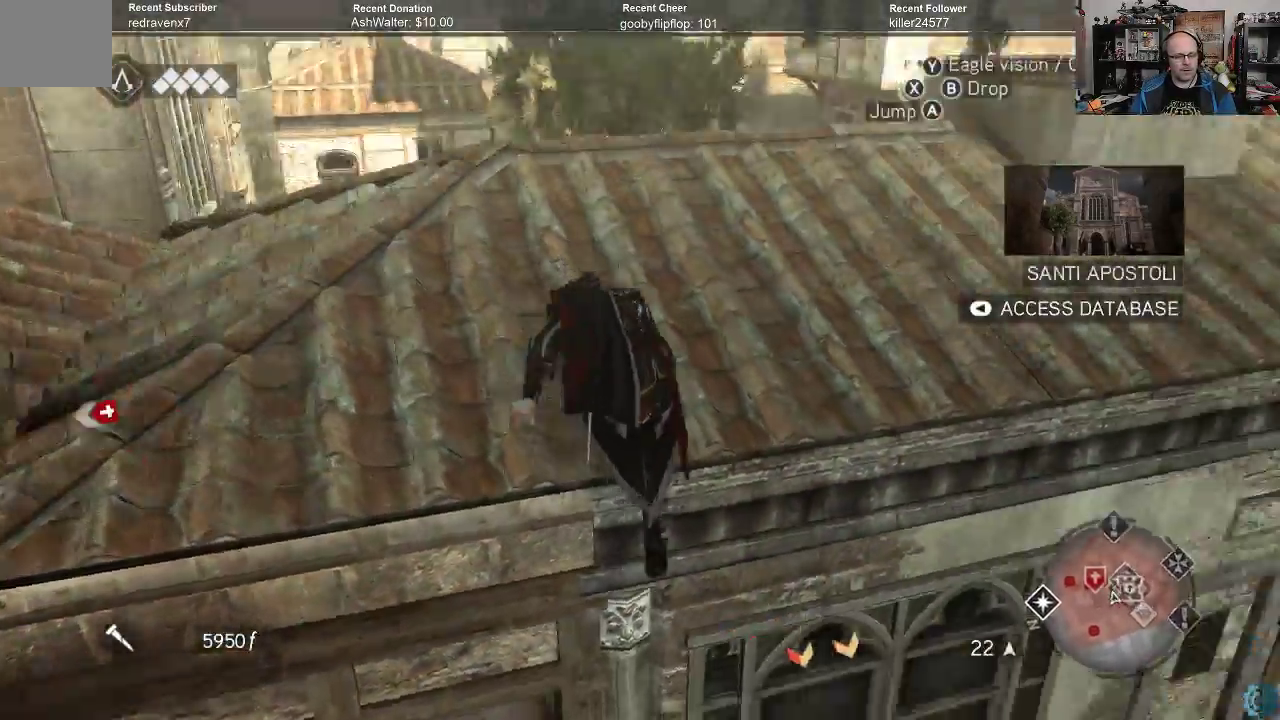
{"buttons": ["R2"], "left_stick": "up", "right_stick": "center", "events": [[267, "right_stick", "center"], [467, "R2", "down"]]}
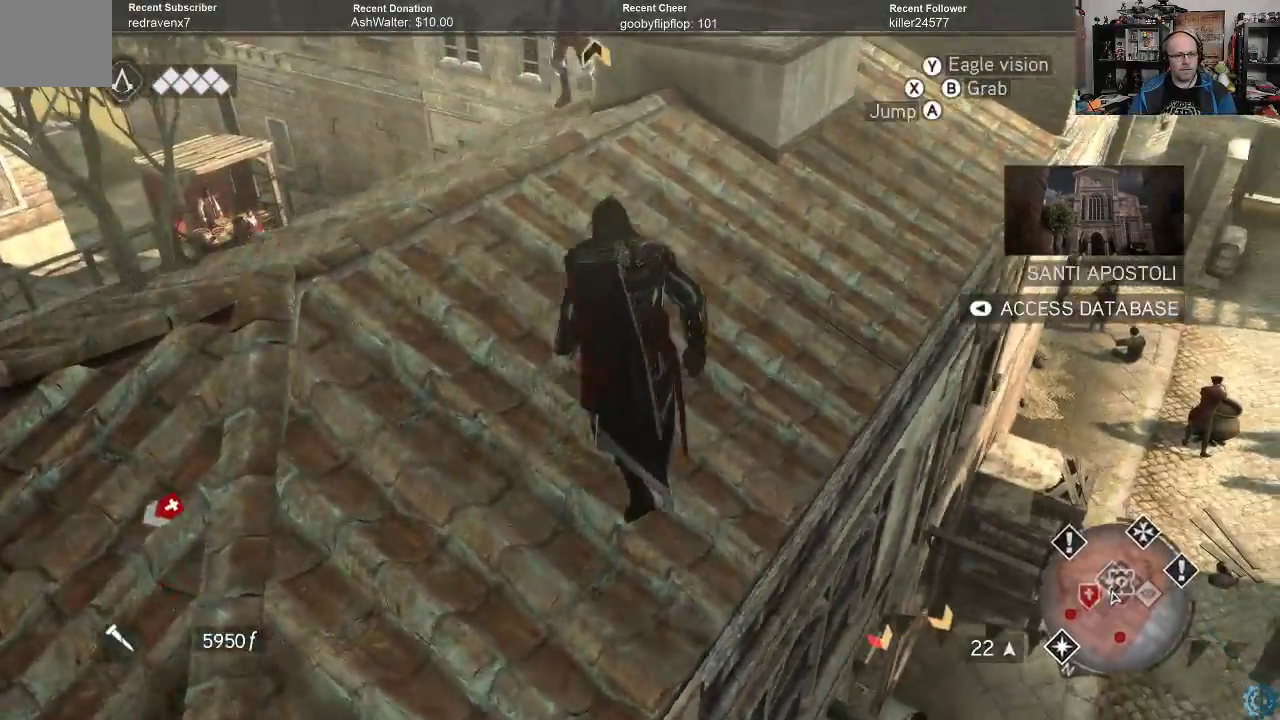
{"buttons": ["R2"], "left_stick": "up-left", "right_stick": "center", "events": [[367, "left_stick", "up-left"]]}
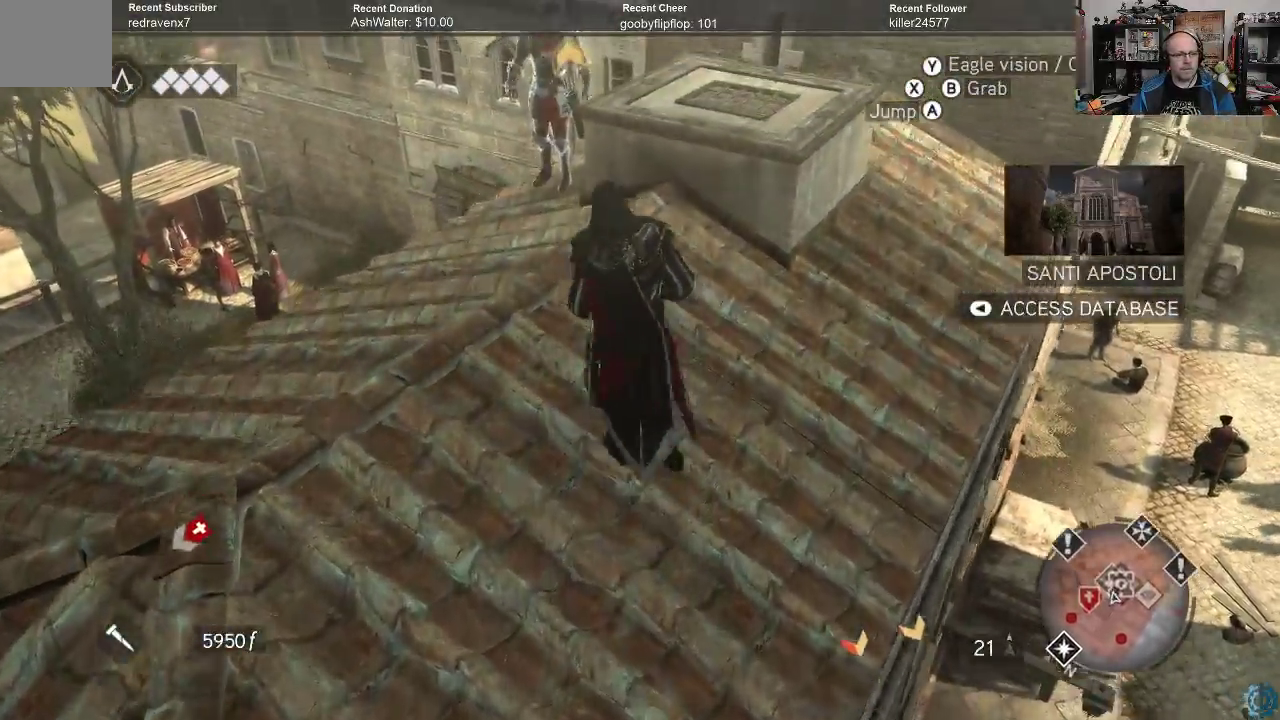
{"buttons": ["X"], "left_stick": "up", "right_stick": "center", "events": [[300, "left_stick", "up"], [367, "R2", "up"], [433, "X", "down"]]}
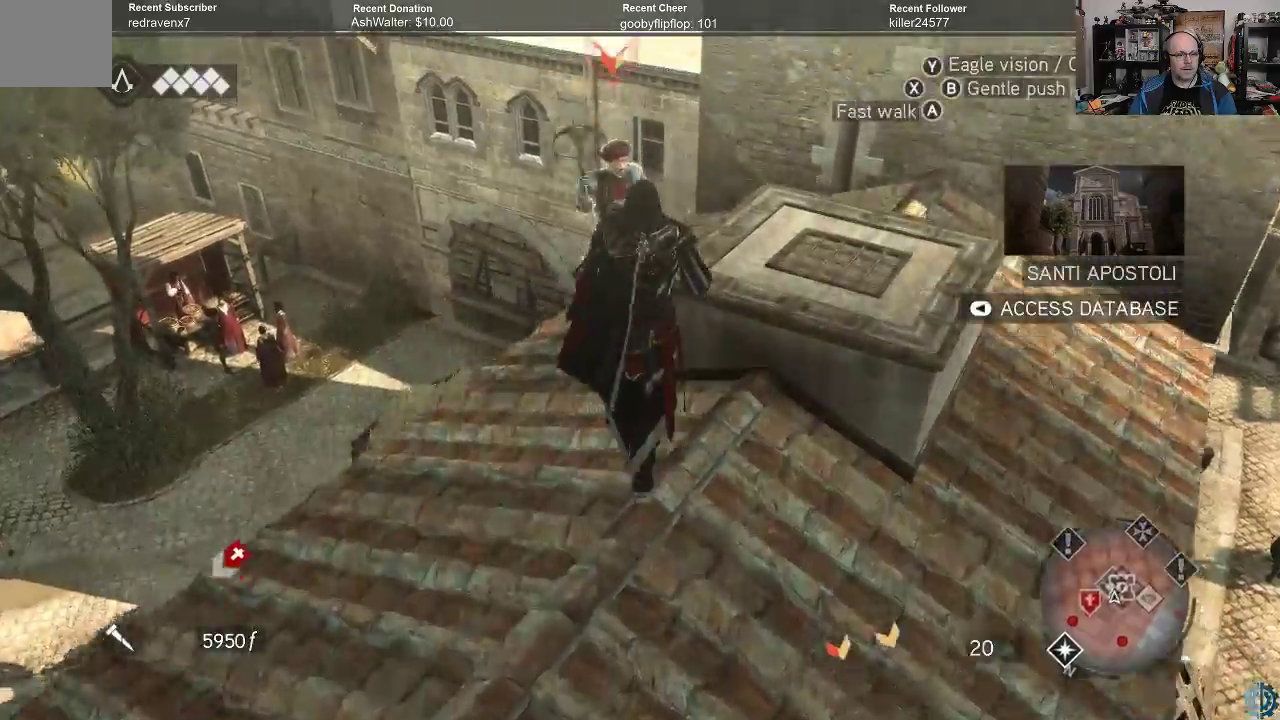
{"buttons": [], "left_stick": "up", "right_stick": "center", "events": [[33, "X", "up"], [133, "X", "down"], [200, "X", "up"], [267, "X", "down"], [333, "X", "up"], [400, "X", "down"], [467, "X", "up"]]}
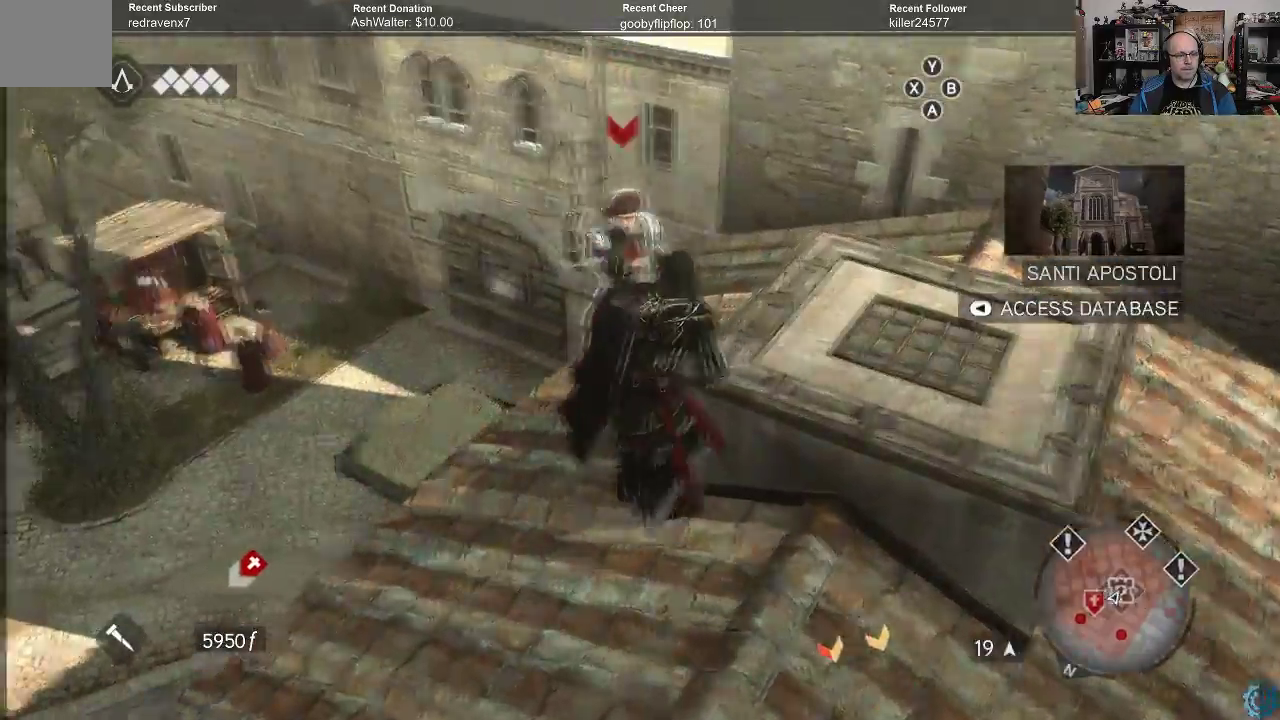
{"buttons": [], "left_stick": "up", "right_stick": "center", "events": [[33, "X", "down"], [100, "X", "up"], [267, "left_stick", "center"], [433, "left_stick", "up"]]}
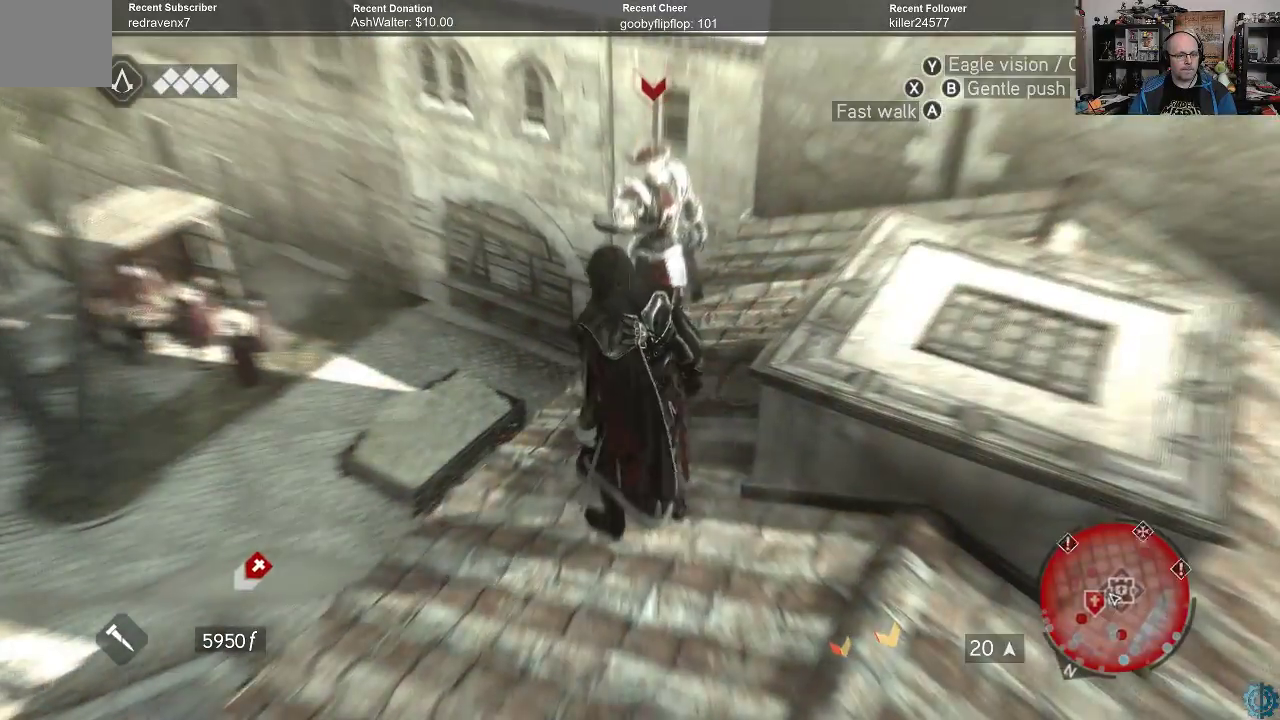
{"buttons": ["X"], "left_stick": "up", "right_stick": "center", "events": [[33, "X", "down"], [100, "X", "up"], [200, "X", "down"], [300, "X", "up"], [367, "X", "down"], [433, "X", "up"], [500, "X", "down"]]}
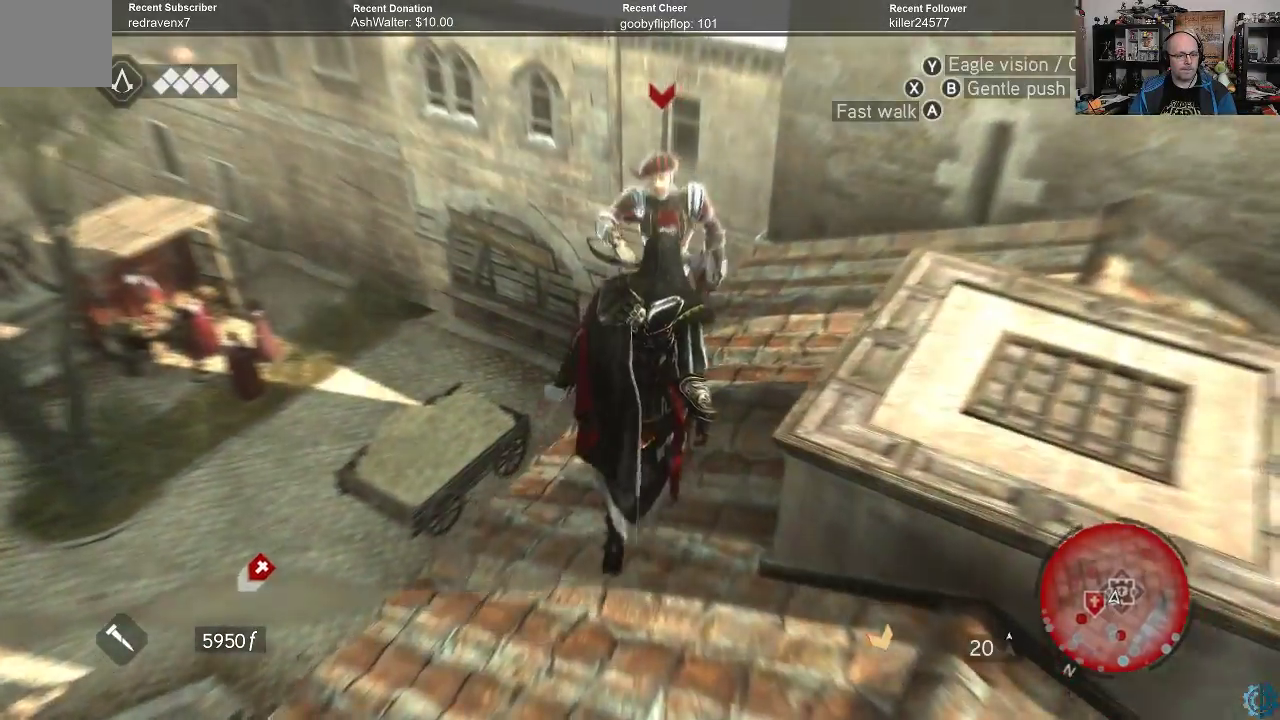
{"buttons": ["X"], "left_stick": "up", "right_stick": "center", "events": [[67, "X", "up"], [167, "X", "down"], [233, "X", "up"], [333, "X", "down"], [400, "X", "up"], [467, "X", "down"]]}
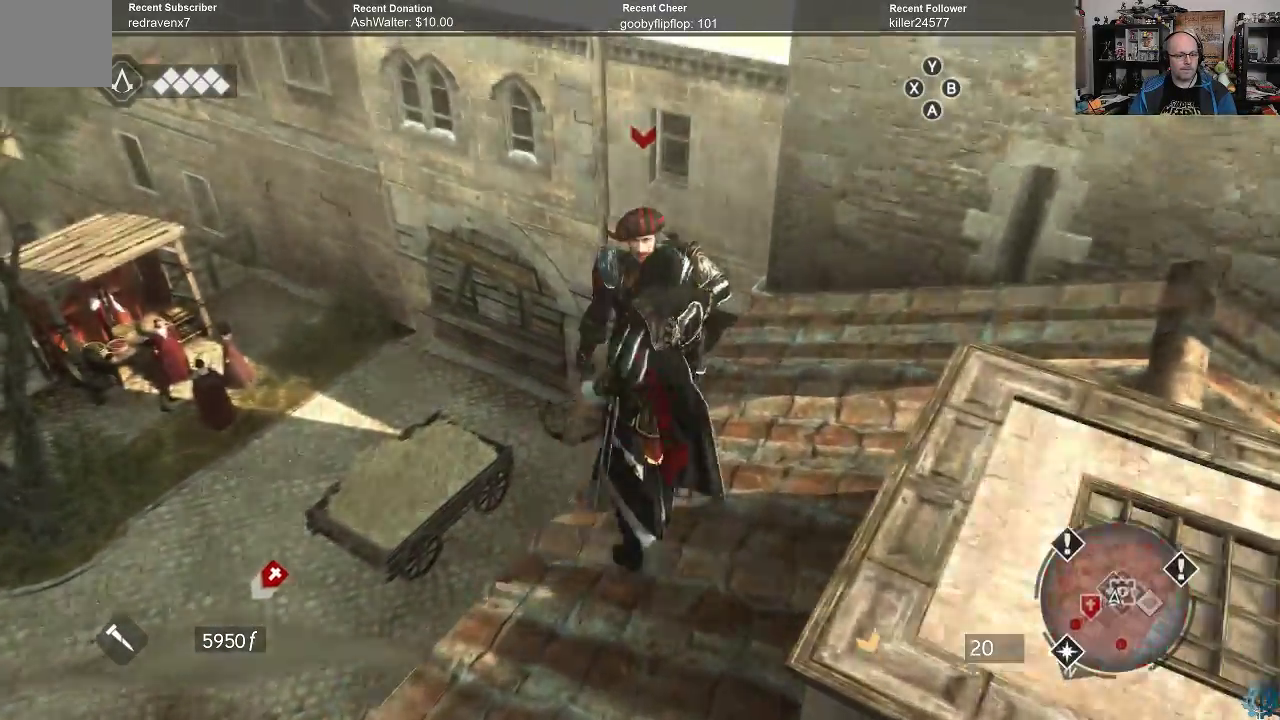
{"buttons": [], "left_stick": "center", "right_stick": "left", "events": [[33, "X", "up"], [267, "left_stick", "center"], [333, "right_stick", "left"]]}
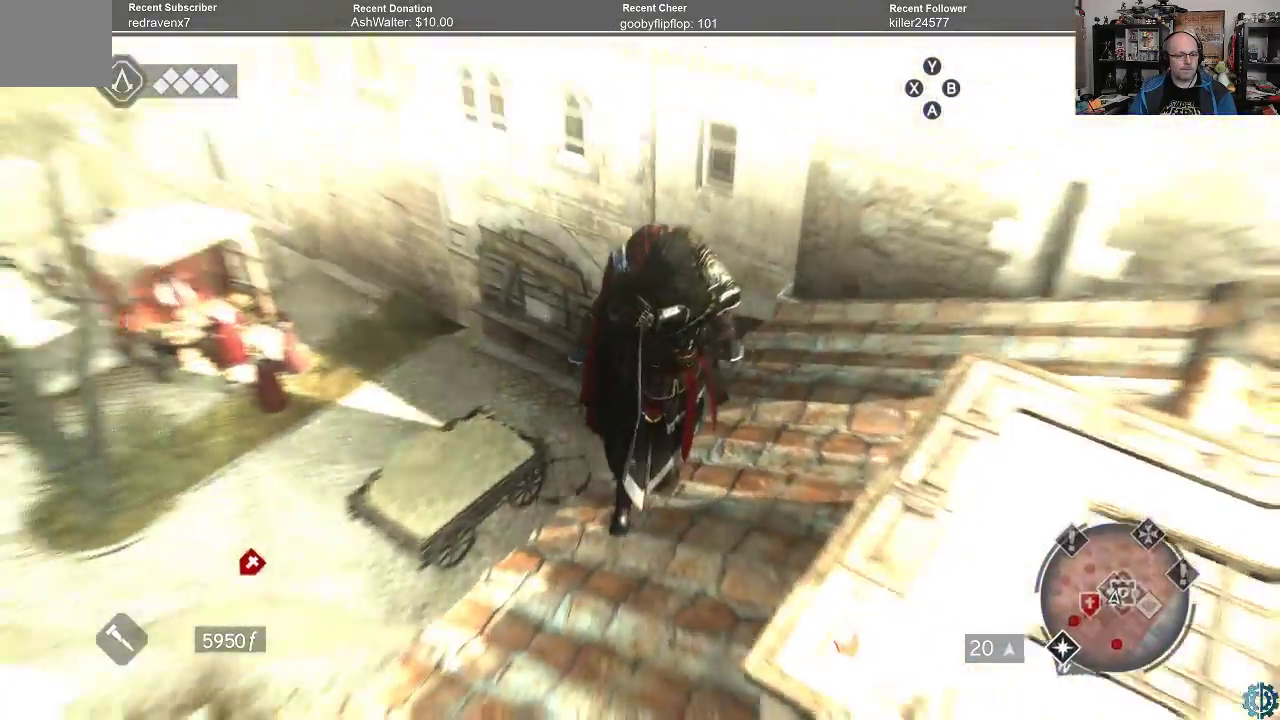
{"buttons": [], "left_stick": "center", "right_stick": "down-right", "events": [[133, "right_stick", "down"], [200, "right_stick", "down-right"]]}
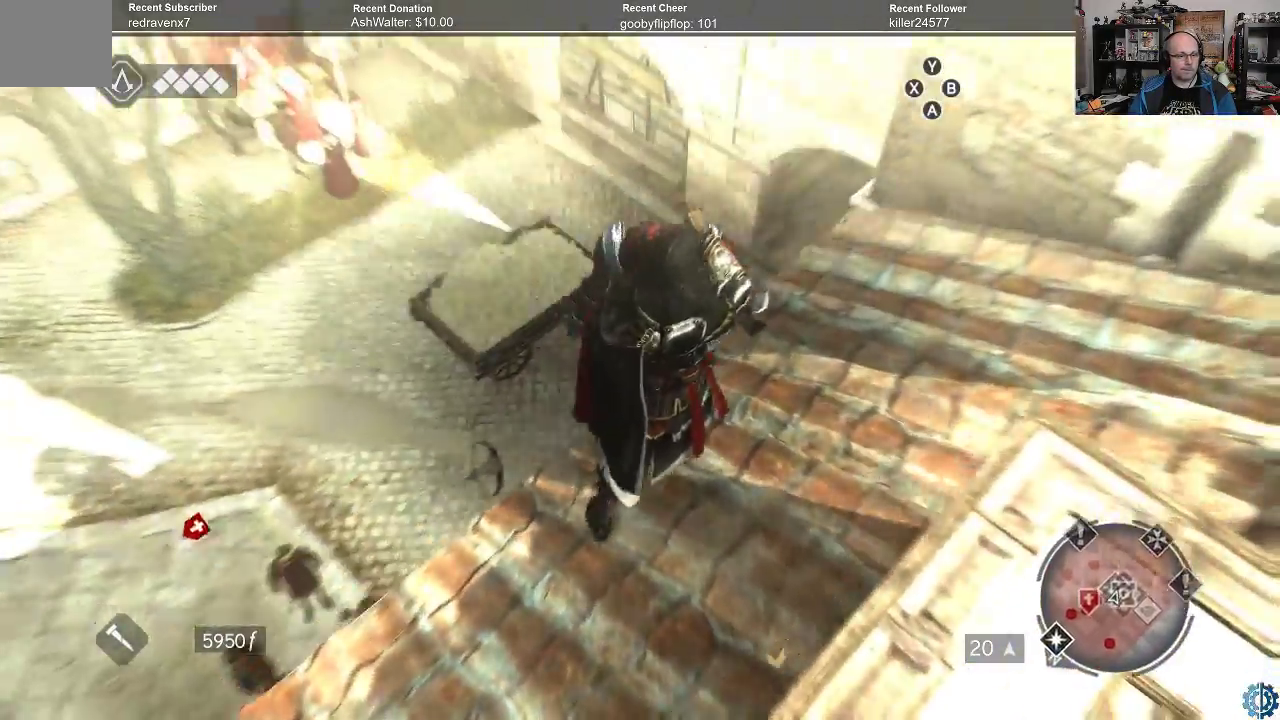
{"buttons": [], "left_stick": "center", "right_stick": "center", "events": [[133, "right_stick", "center"], [233, "right_stick", "down-right"], [467, "right_stick", "center"]]}
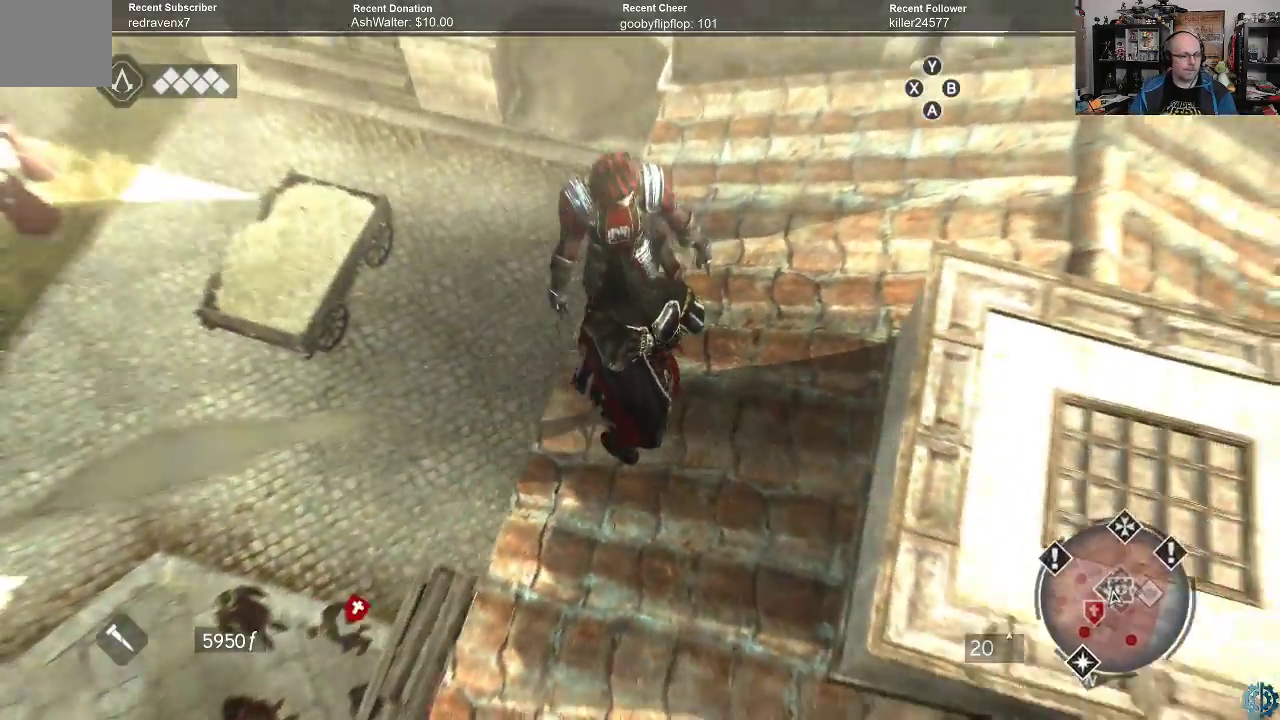
{"buttons": [], "left_stick": "center", "right_stick": "down", "events": [[167, "right_stick", "down"]]}
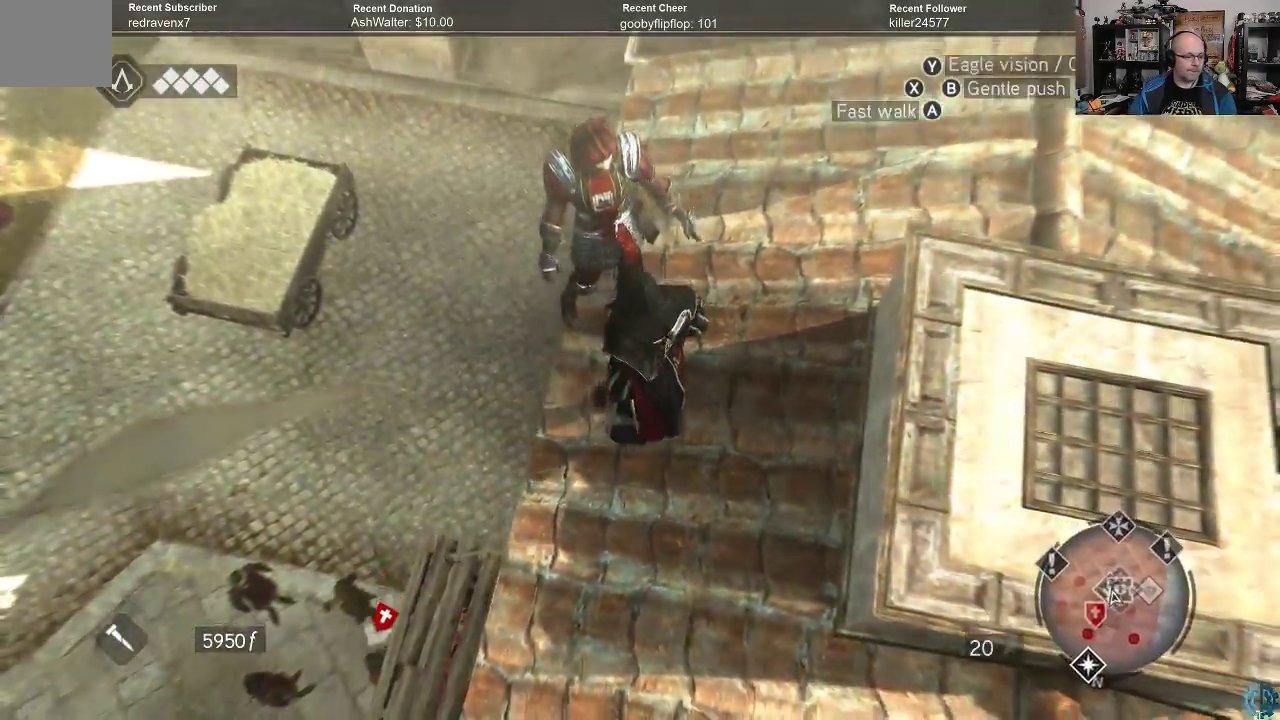
{"buttons": [], "left_stick": "center", "right_stick": "down-left", "events": [[33, "right_stick", "down-left"]]}
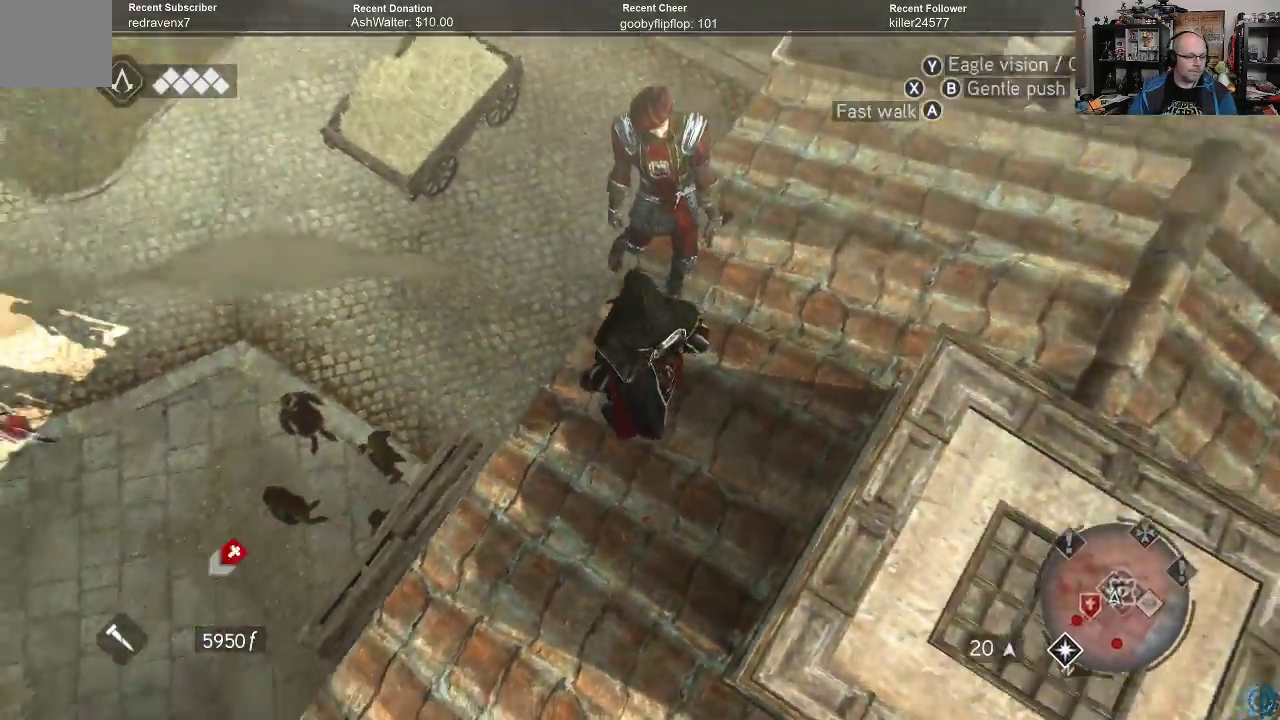
{"buttons": [], "left_stick": "down-left", "right_stick": "up-left", "events": [[167, "left_stick", "down"], [467, "left_stick", "down-left"], [500, "right_stick", "up-left"]]}
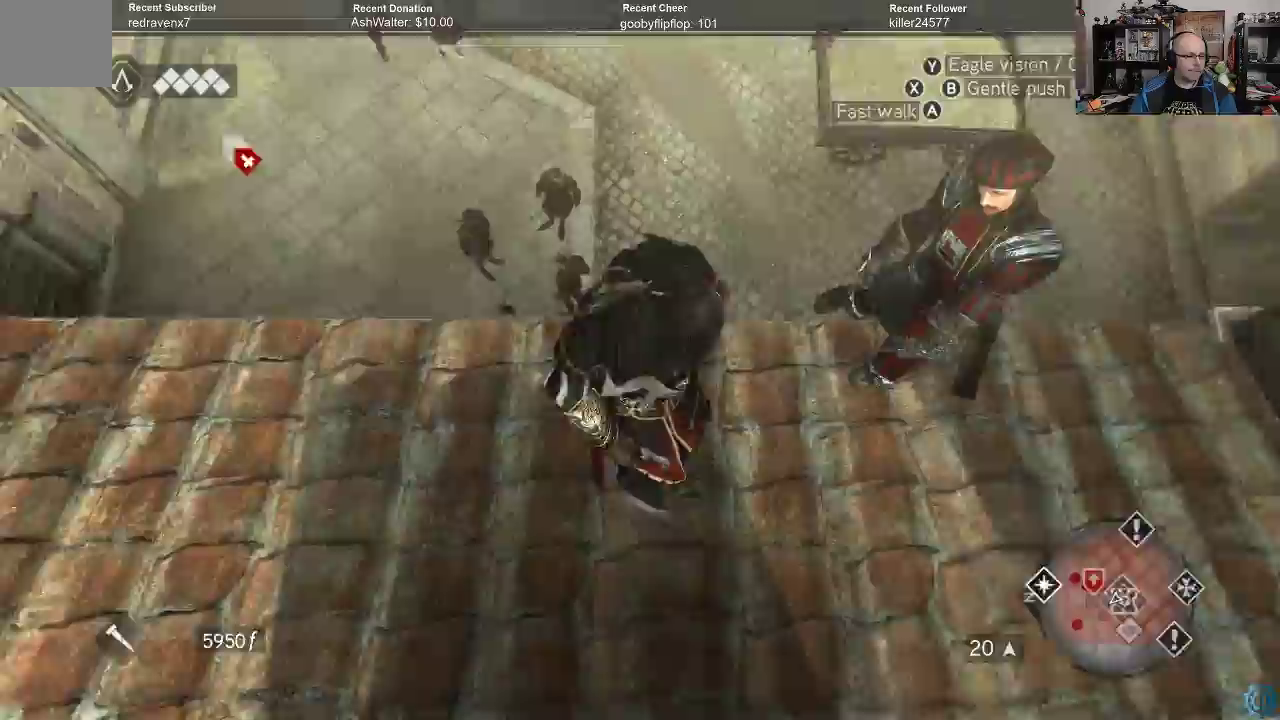
{"buttons": [], "left_stick": "left", "right_stick": "center", "events": [[167, "left_stick", "center"], [267, "right_stick", "center"], [400, "left_stick", "left"]]}
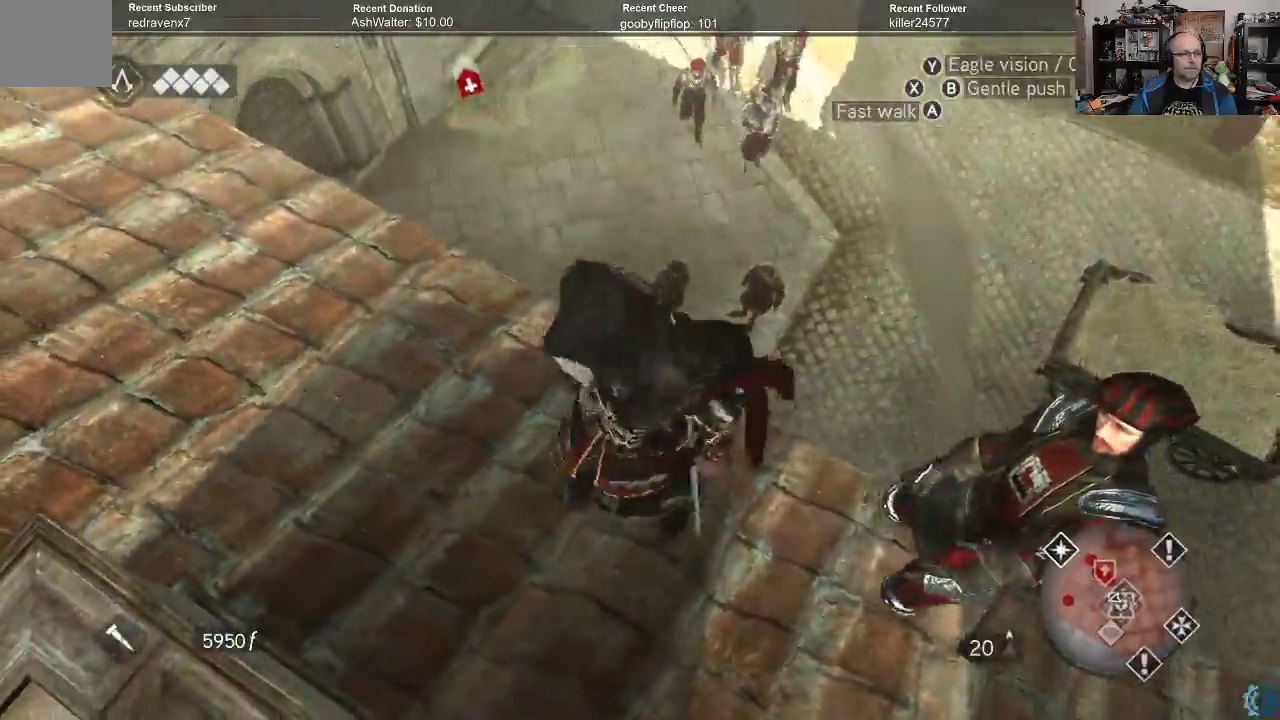
{"buttons": [], "left_stick": "left", "right_stick": "up", "events": [[133, "right_stick", "up"]]}
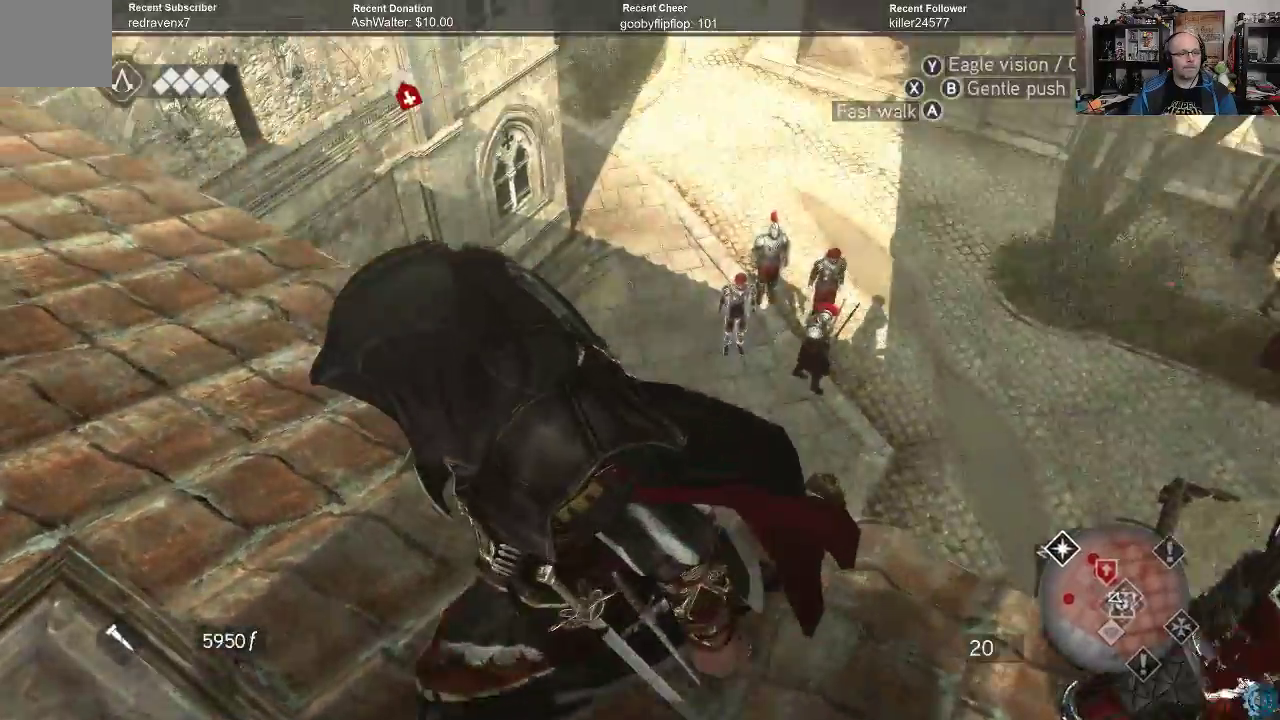
{"buttons": ["A", "R2"], "left_stick": "up-left", "right_stick": "center", "events": [[67, "right_stick", "up-left"], [167, "right_stick", "left"], [233, "R2", "down"], [267, "right_stick", "center"], [333, "left_stick", "up-left"], [367, "A", "down"]]}
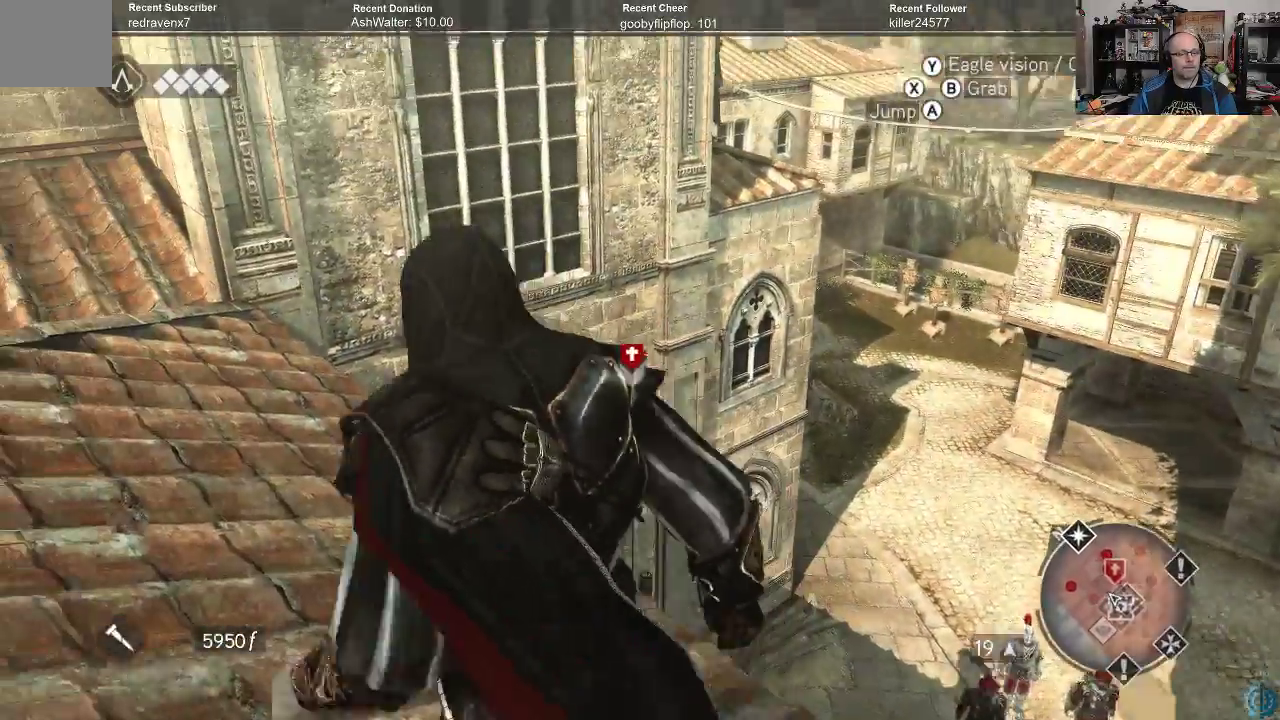
{"buttons": ["A", "R2"], "left_stick": "up-left", "right_stick": "center", "events": []}
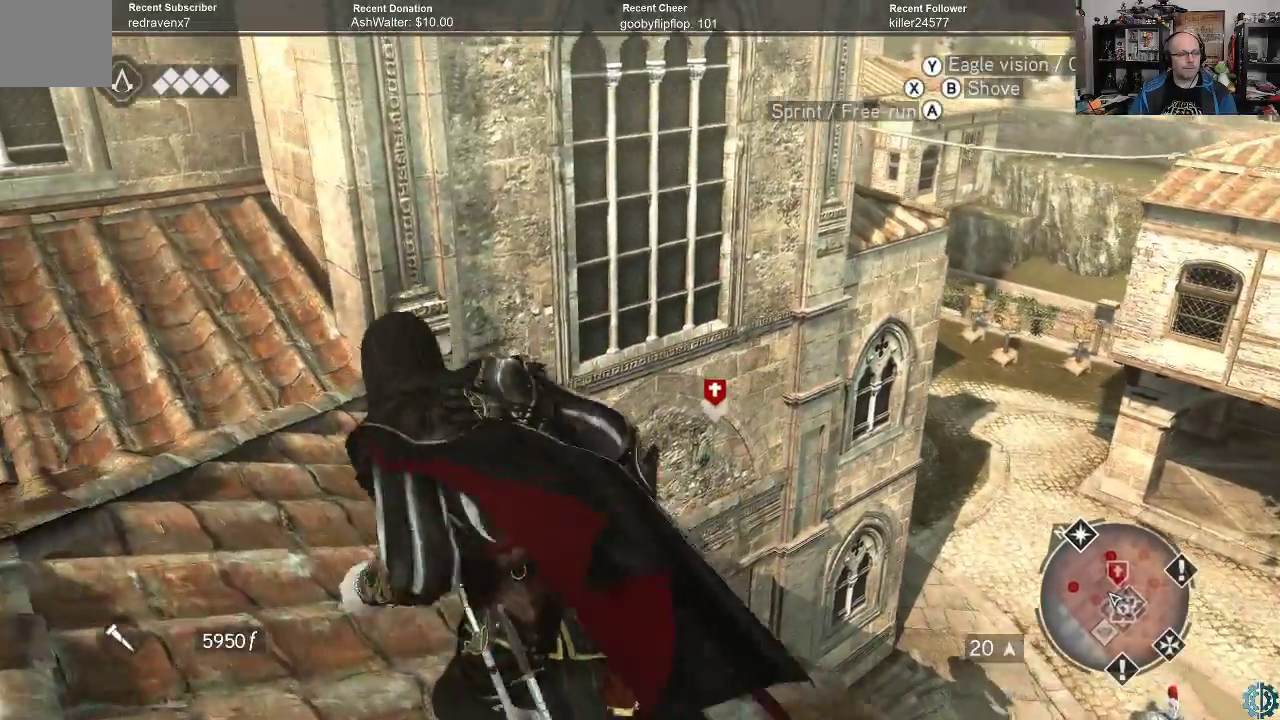
{"buttons": ["A", "R2"], "left_stick": "up-left", "right_stick": "center", "events": []}
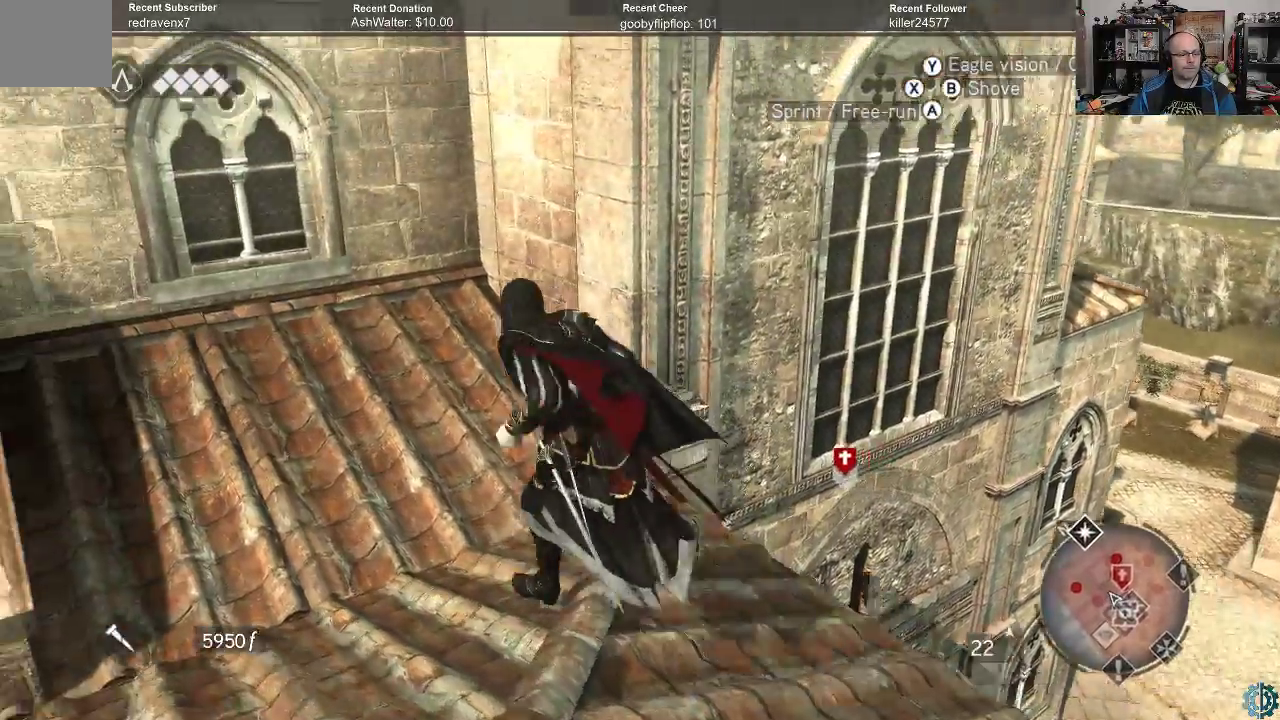
{"buttons": [], "left_stick": "up", "right_stick": "center", "events": [[333, "A", "up"], [367, "left_stick", "up"], [400, "R2", "up"]]}
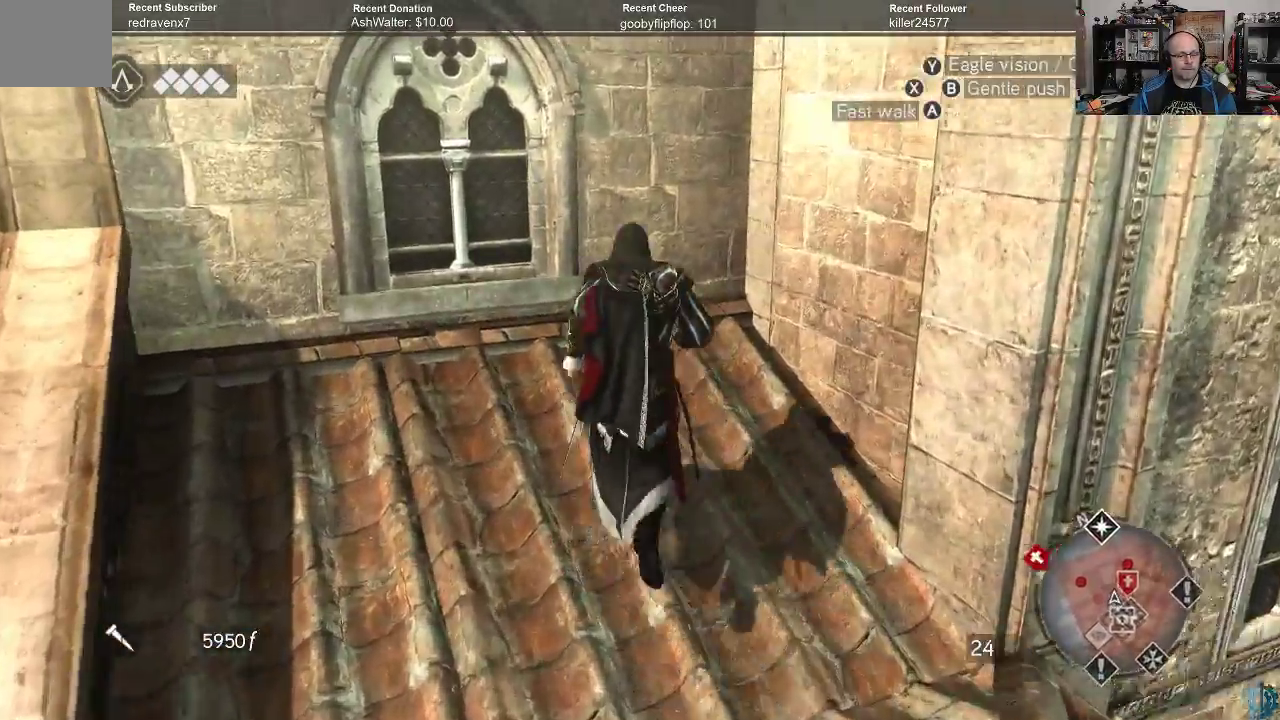
{"buttons": ["A", "R2"], "left_stick": "up", "right_stick": "center", "events": [[67, "right_stick", "right"], [267, "right_stick", "center"], [300, "R2", "down"], [367, "A", "down"]]}
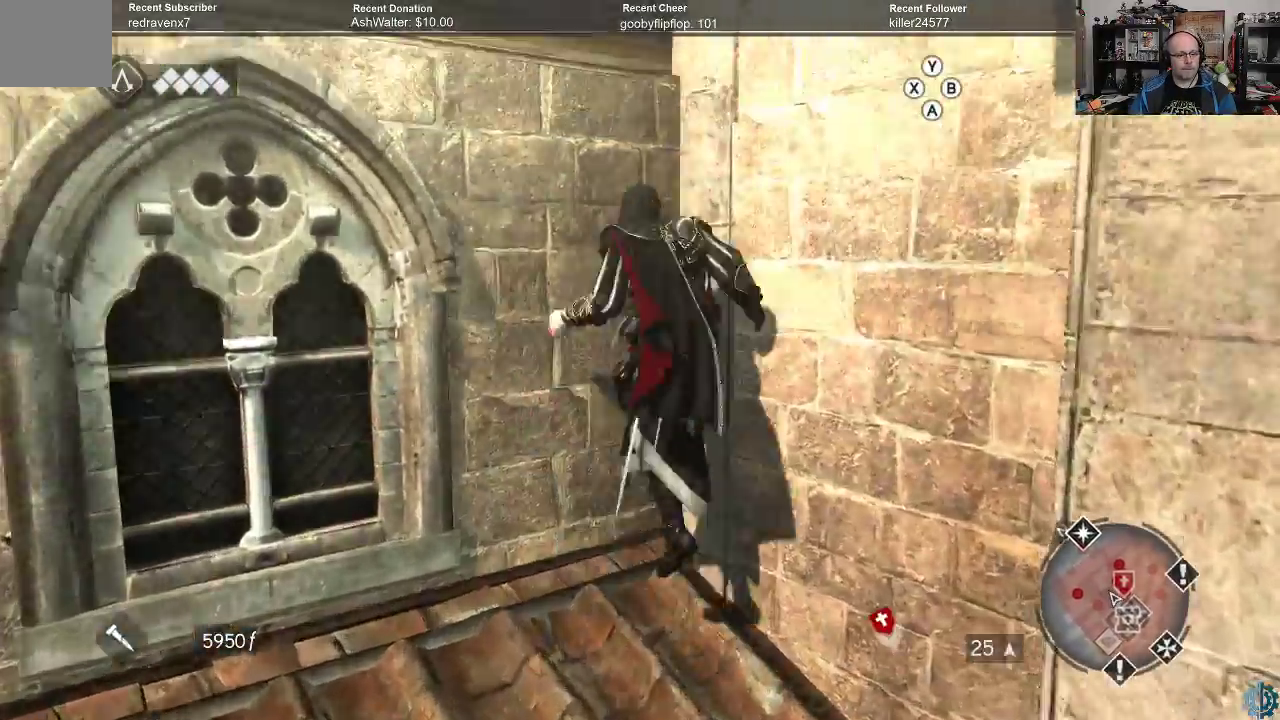
{"buttons": ["A", "R2"], "left_stick": "up", "right_stick": "center", "events": []}
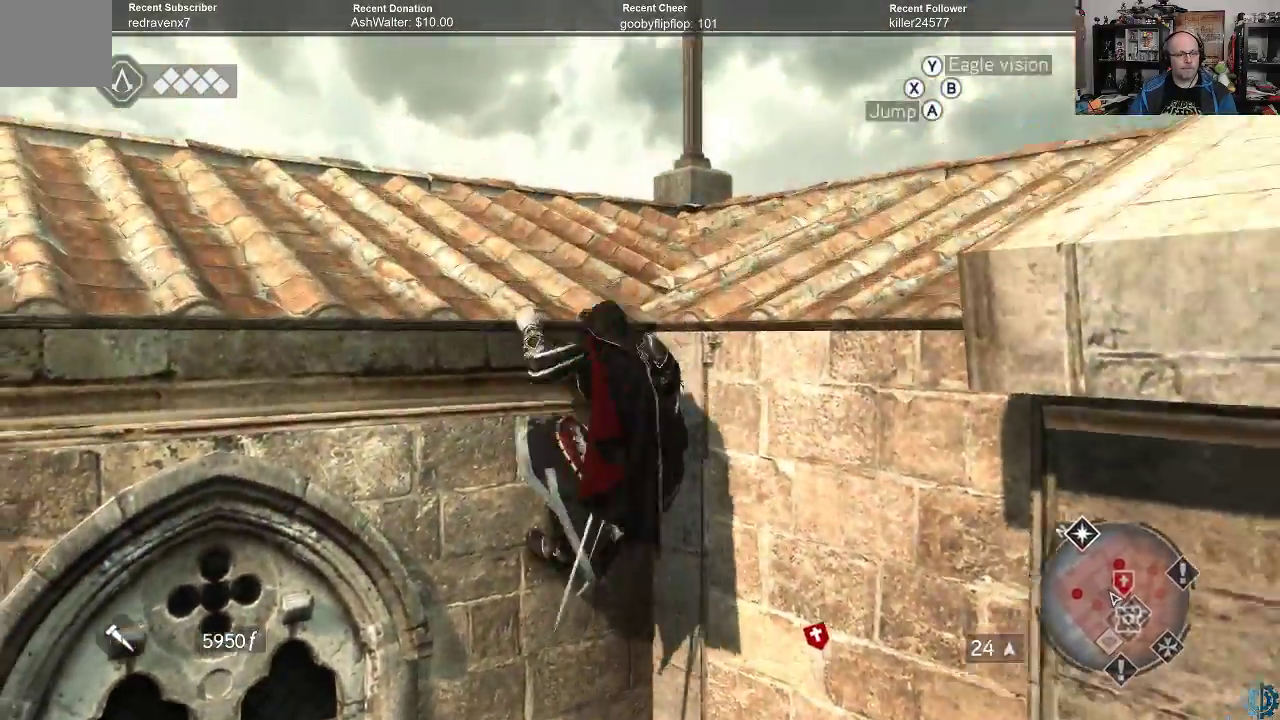
{"buttons": [], "left_stick": "up", "right_stick": "center", "events": [[33, "A", "up"], [100, "R2", "up"]]}
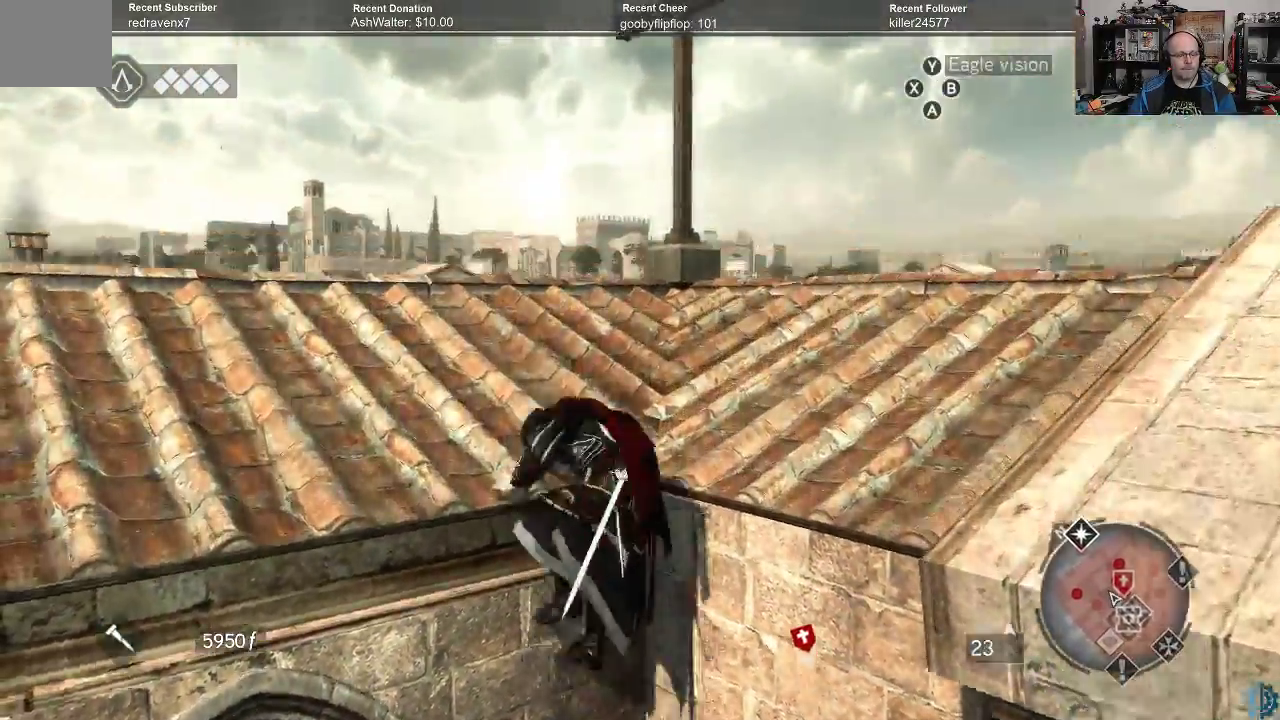
{"buttons": [], "left_stick": "center", "right_stick": "up", "events": [[267, "right_stick", "up"], [400, "left_stick", "center"]]}
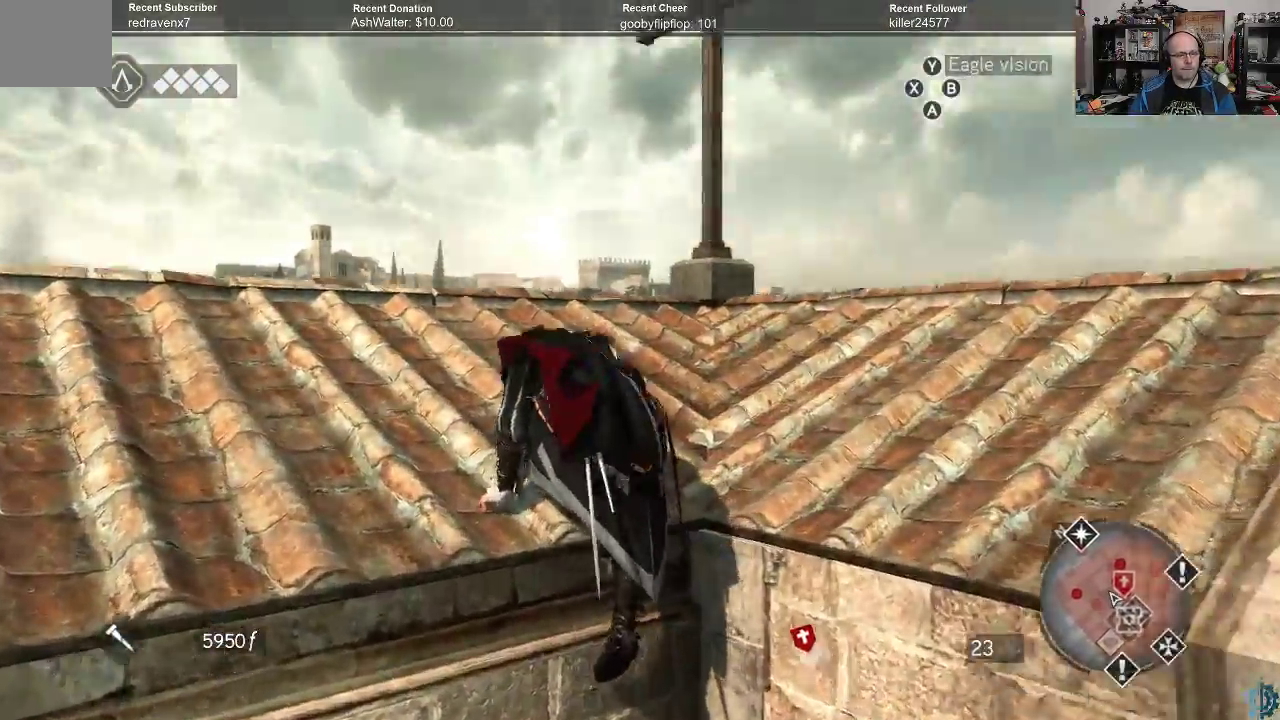
{"buttons": [], "left_stick": "up", "right_stick": "down", "events": [[67, "right_stick", "up-right"], [167, "right_stick", "center"], [300, "left_stick", "up"], [467, "right_stick", "down"]]}
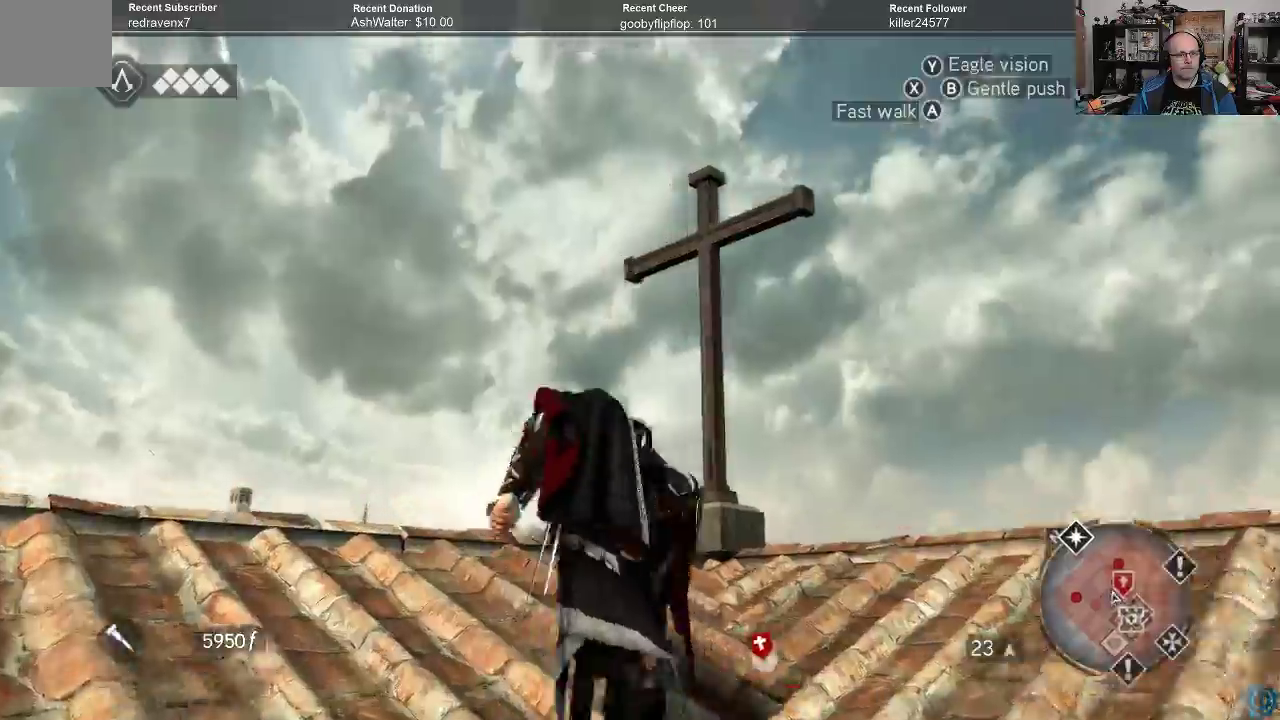
{"buttons": [], "left_stick": "up-right", "right_stick": "down", "events": [[400, "left_stick", "up-right"]]}
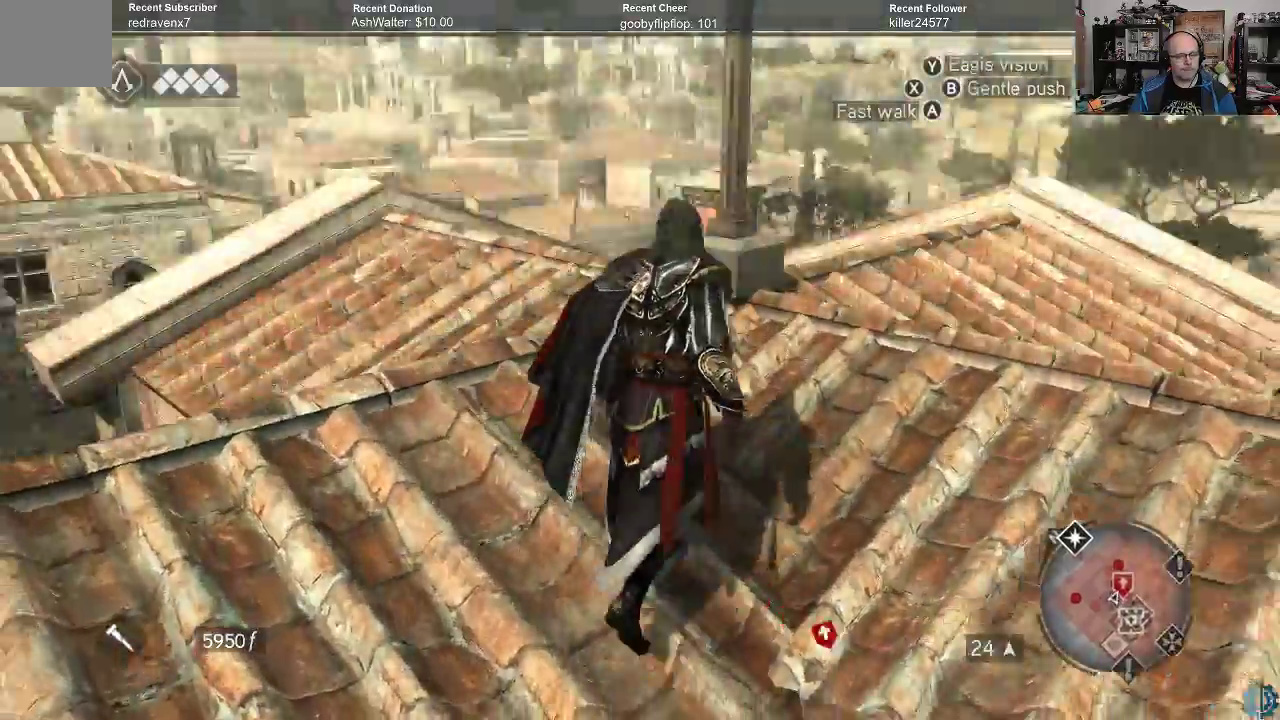
{"buttons": [], "left_stick": "up-right", "right_stick": "center", "events": [[300, "right_stick", "center"]]}
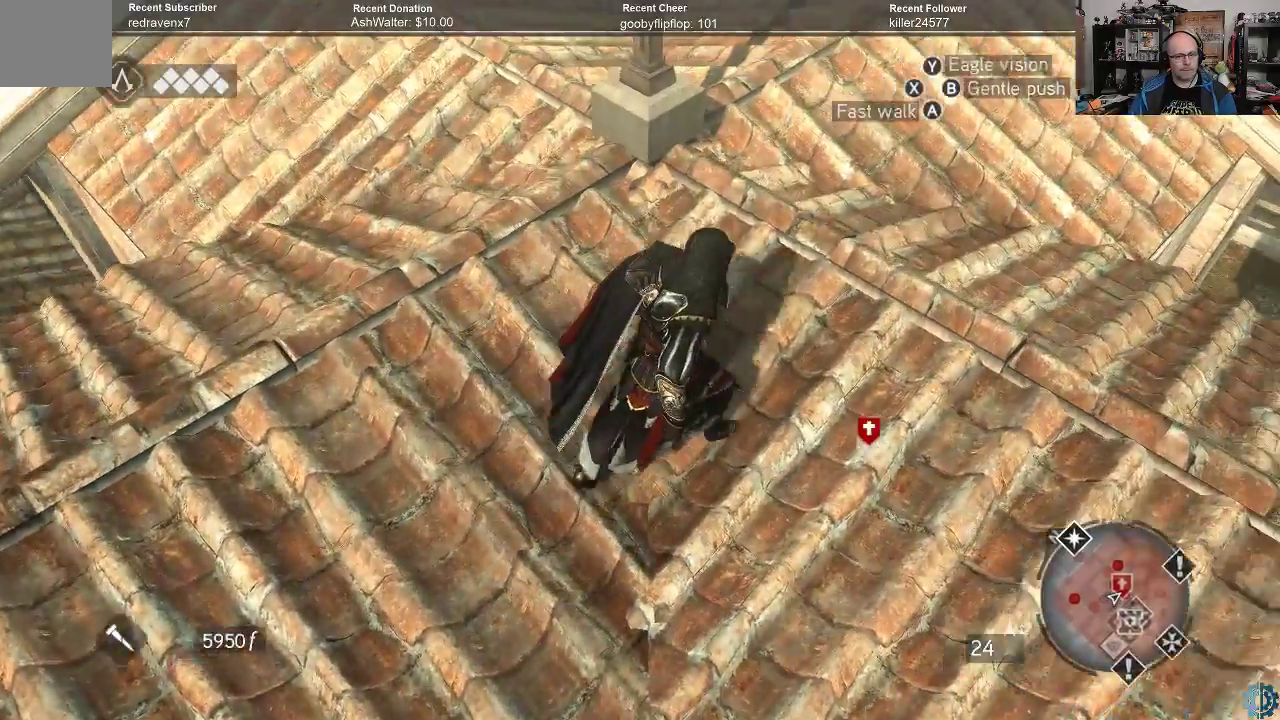
{"buttons": [], "left_stick": "up-right", "right_stick": "center", "events": []}